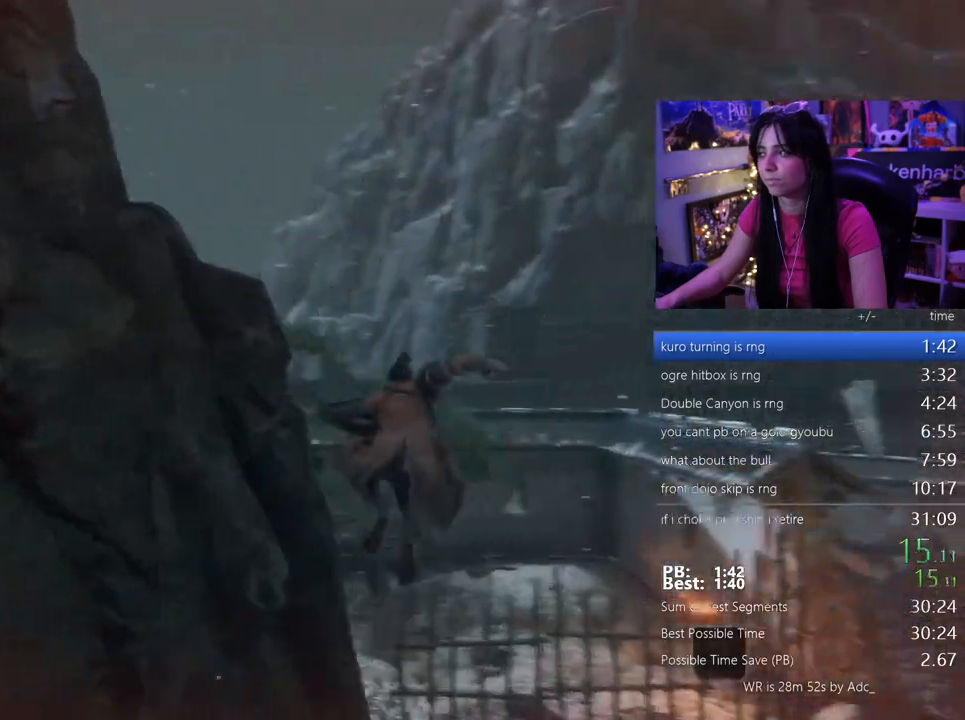
Gameplay with keyboard and mouse; each line is a JSON object with the keys and mouse buttons held at the frame after it. "events" lists presses ("down") and releases ("up") of "1", "2", "3", "4", "5", "a", "alt", "c", "caps_lock", "ctrl", "d", "e", "f", "g", "q", "r", "s", "shift", "space", "t", "tab", "v", "w", "x", "z", "mouse_left", "mouse_wheel" and "mouse_right" between this image and that frame as [ms after this image, input, new state], when the widget could be followed in between. "mouse_left", "mouse_wheel", "mouse_right" = the "left", "wheel", "right" buttons of the "mouse" list. No other keys are recorded. "wheel" means that the mouse wheel is clicked or scrolled. Not read: mouse_move.
{"keys": ["space", "w"], "mouse": [], "events": [[483, "space", "down"]]}
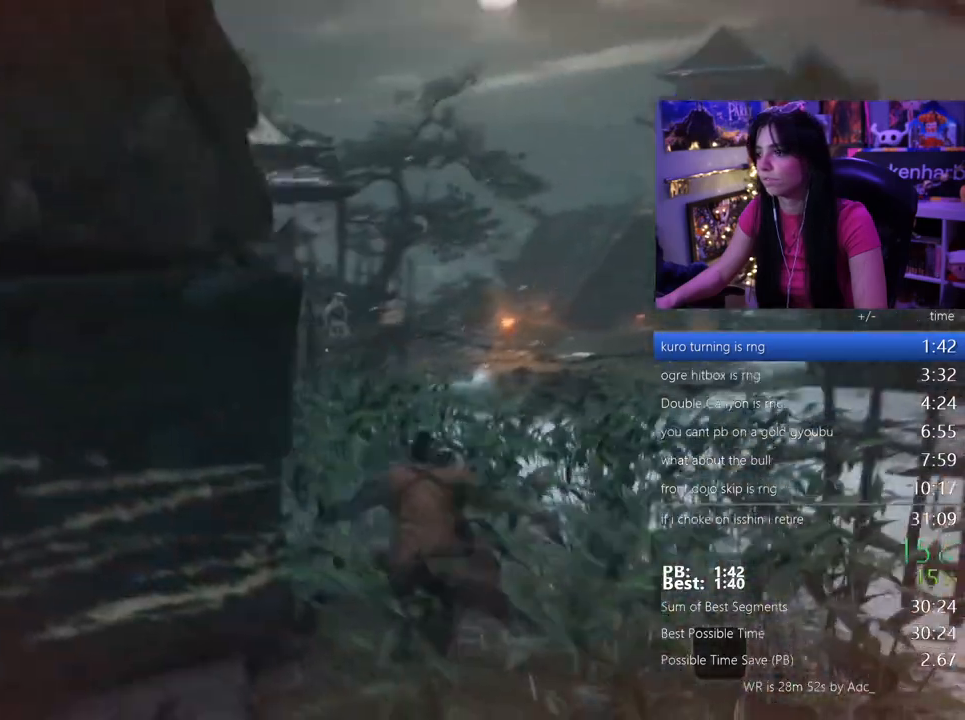
{"keys": ["w"], "mouse": [], "events": [[83, "space", "up"], [167, "space", "down"], [267, "space", "up"]]}
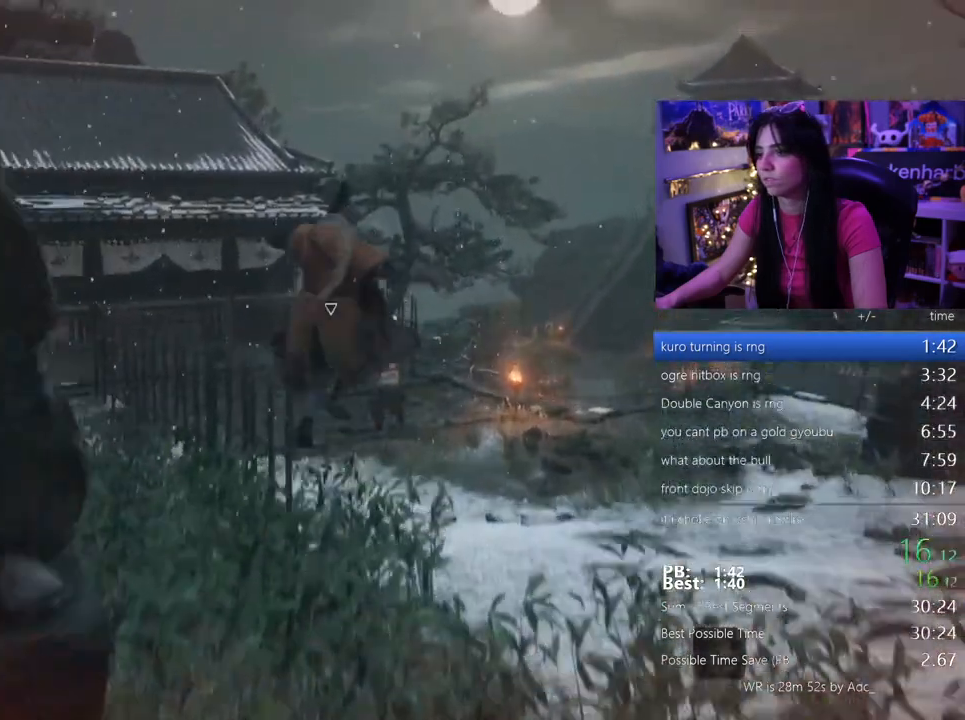
{"keys": ["w"], "mouse": [], "events": []}
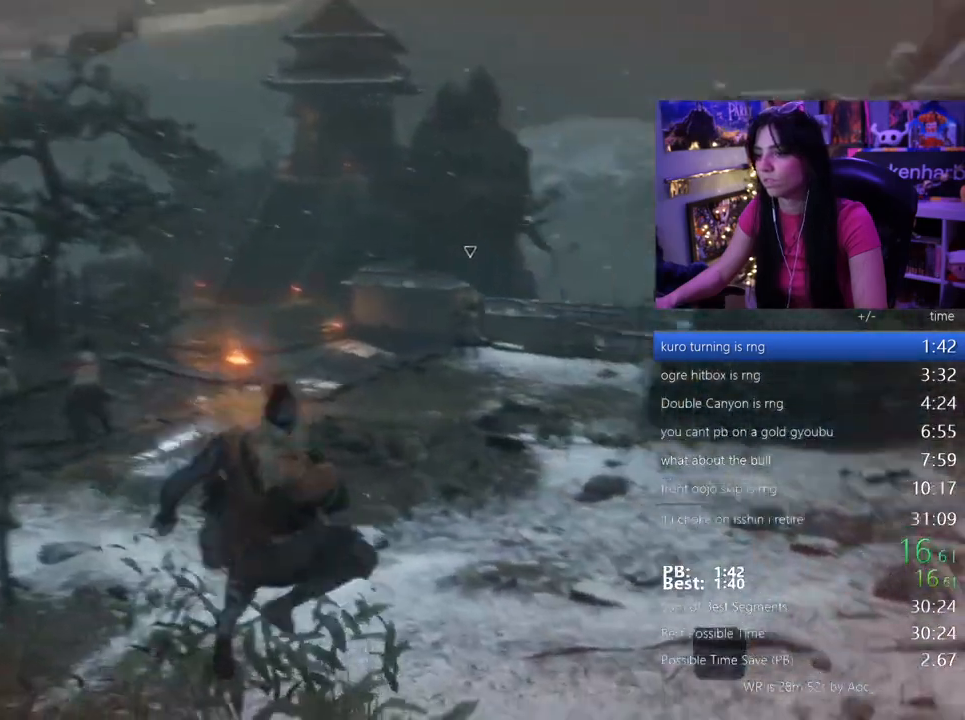
{"keys": ["w"], "mouse": [], "events": [[150, "space", "down"], [200, "space", "up"], [350, "space", "down"], [383, "space", "up"]]}
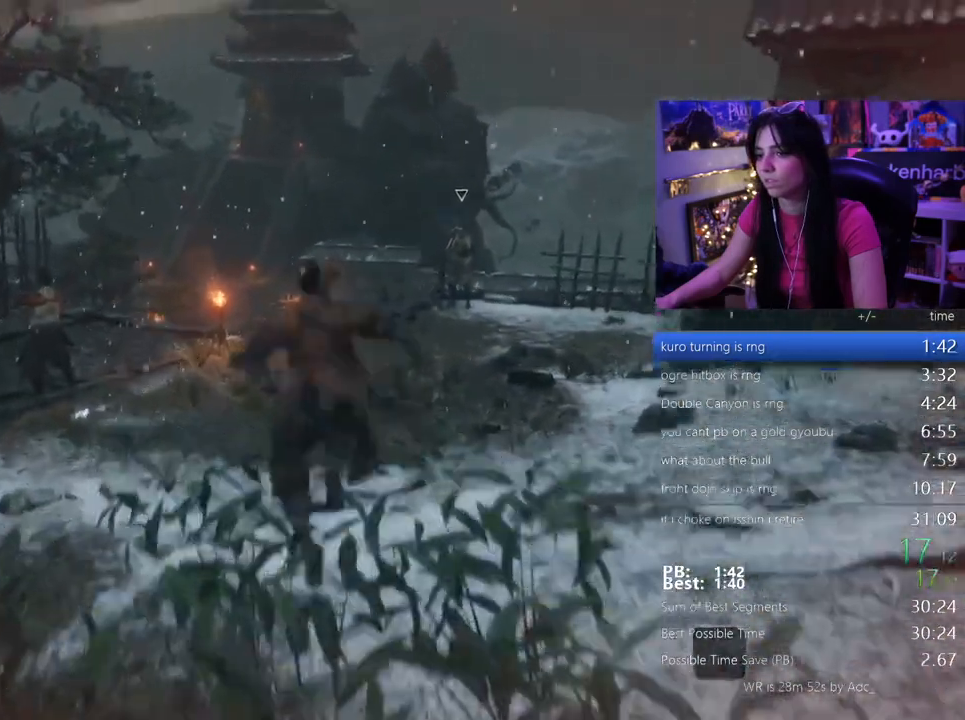
{"keys": ["w"], "mouse": [], "events": []}
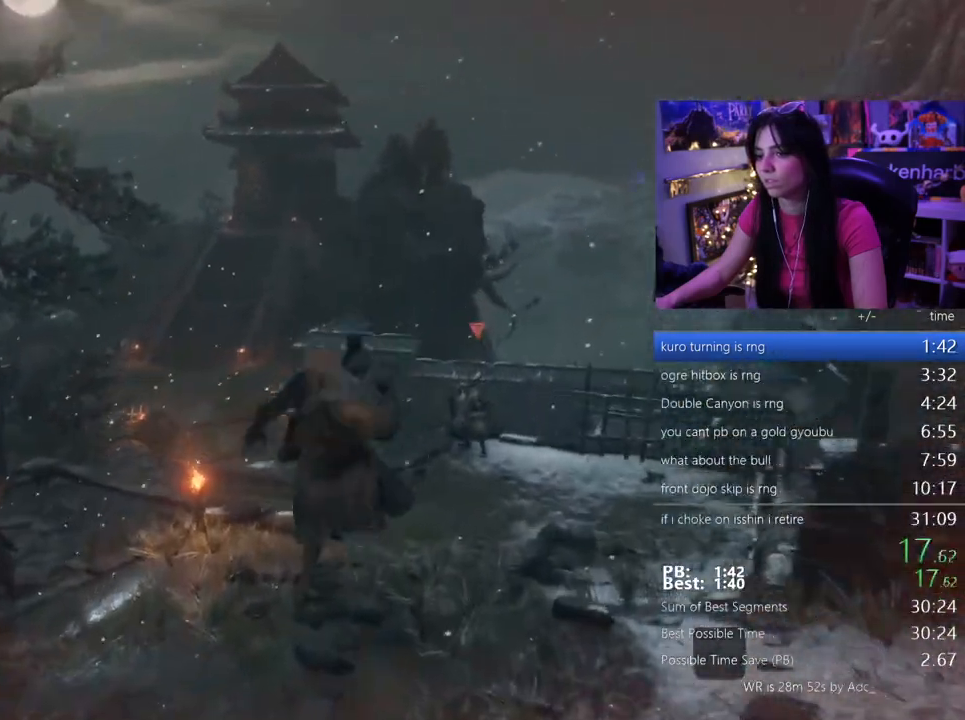
{"keys": ["w"], "mouse": [], "events": [[333, "space", "down"], [417, "space", "up"]]}
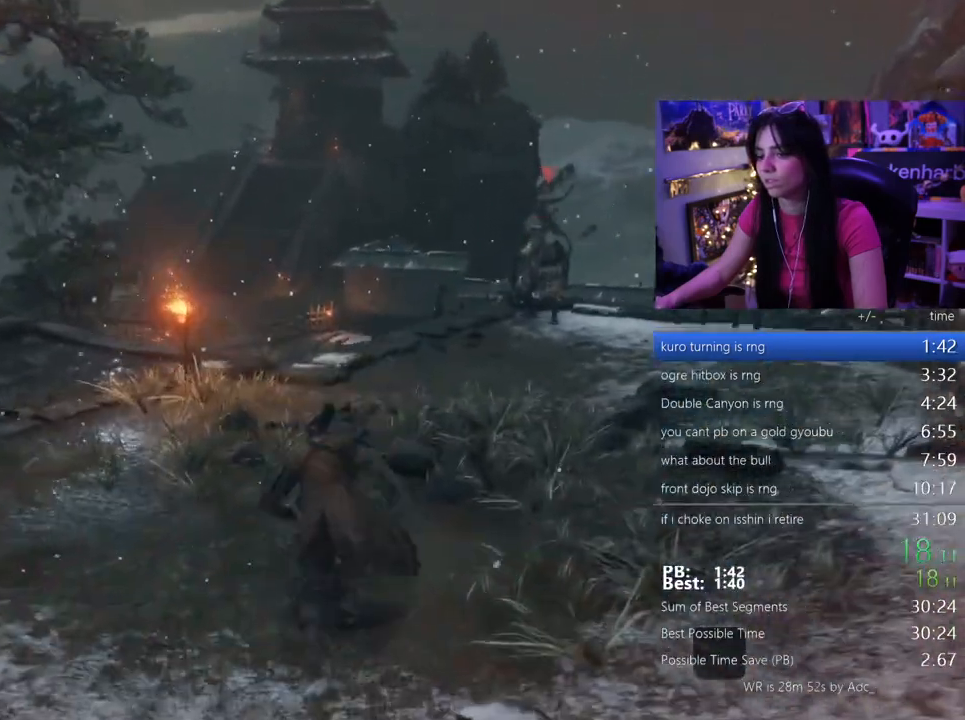
{"keys": ["w"], "mouse": [], "events": [[17, "space", "down"], [100, "space", "up"], [200, "space", "down"], [300, "space", "up"]]}
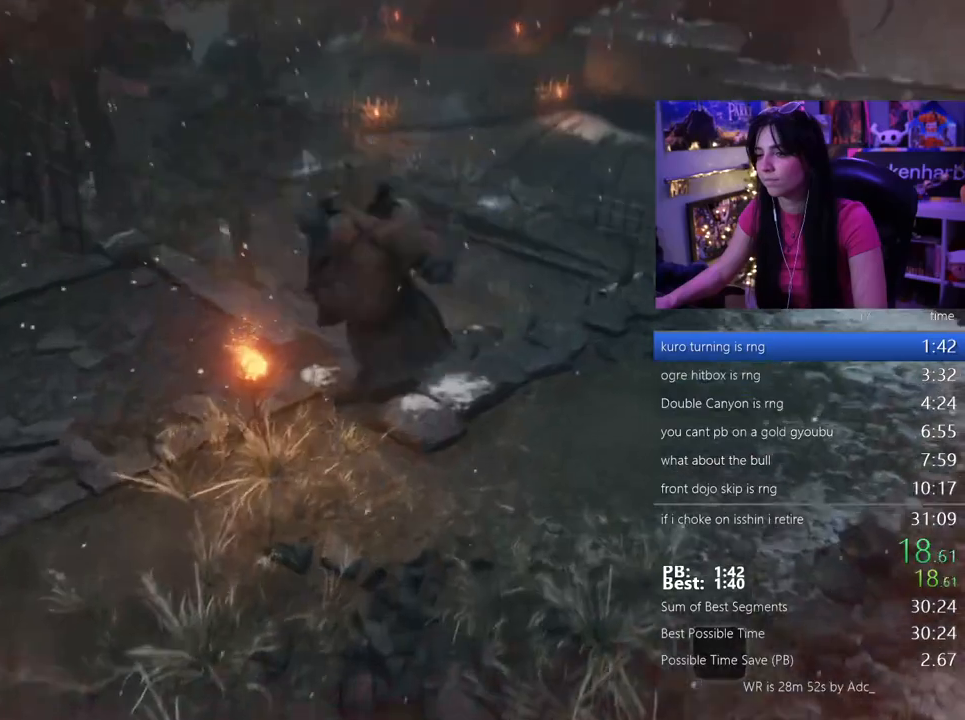
{"keys": ["w"], "mouse": [], "events": []}
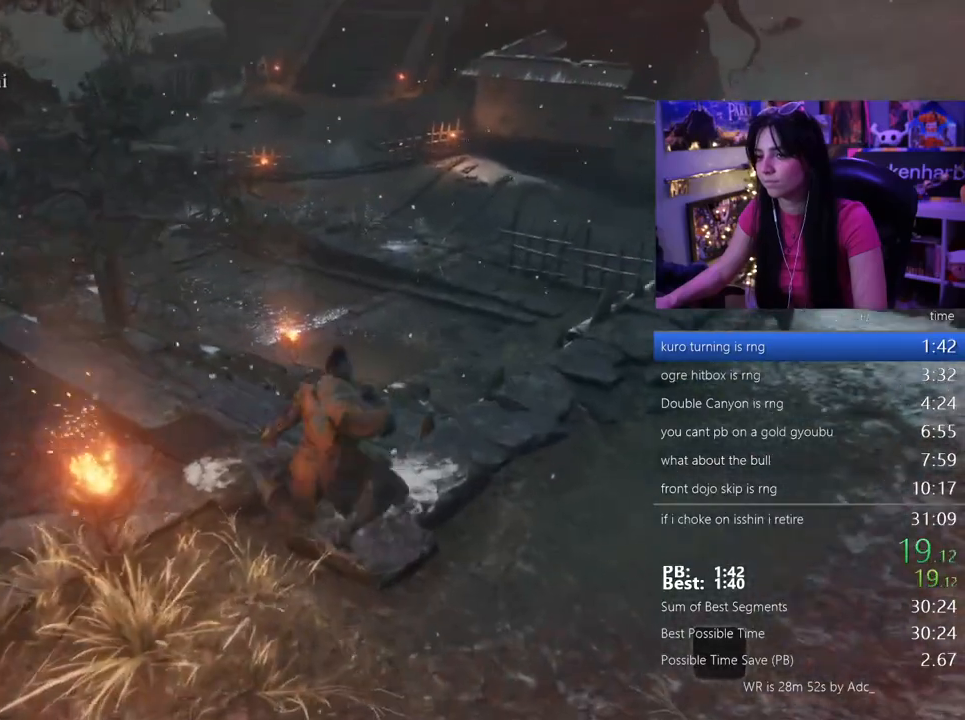
{"keys": ["w"], "mouse": [], "events": [[50, "space", "down"], [100, "space", "up"], [183, "space", "down"], [283, "space", "up"]]}
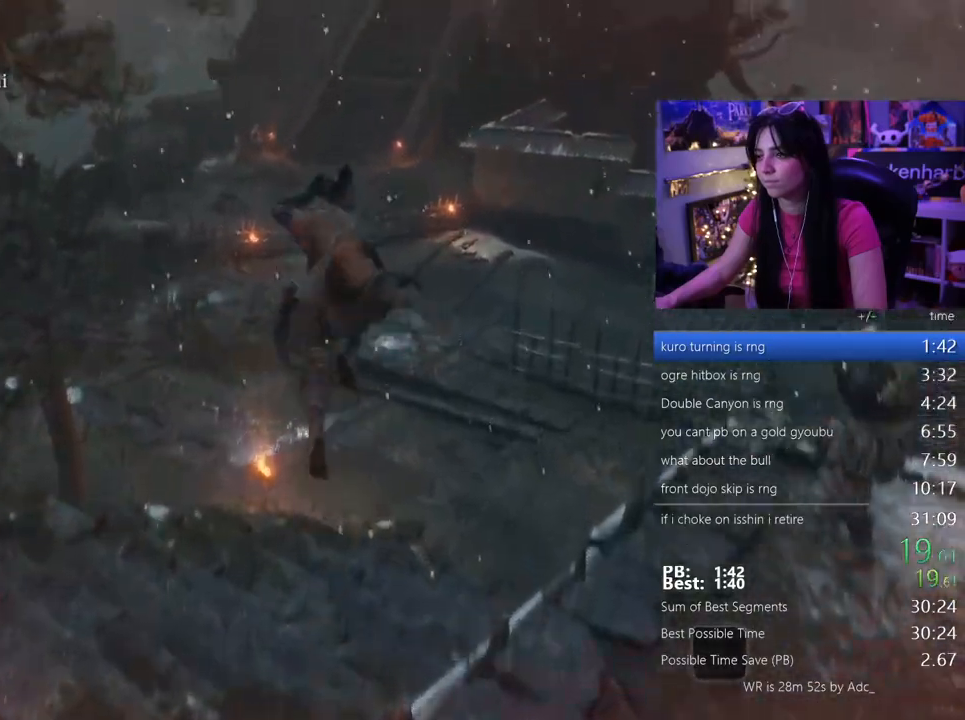
{"keys": ["w"], "mouse": [], "events": []}
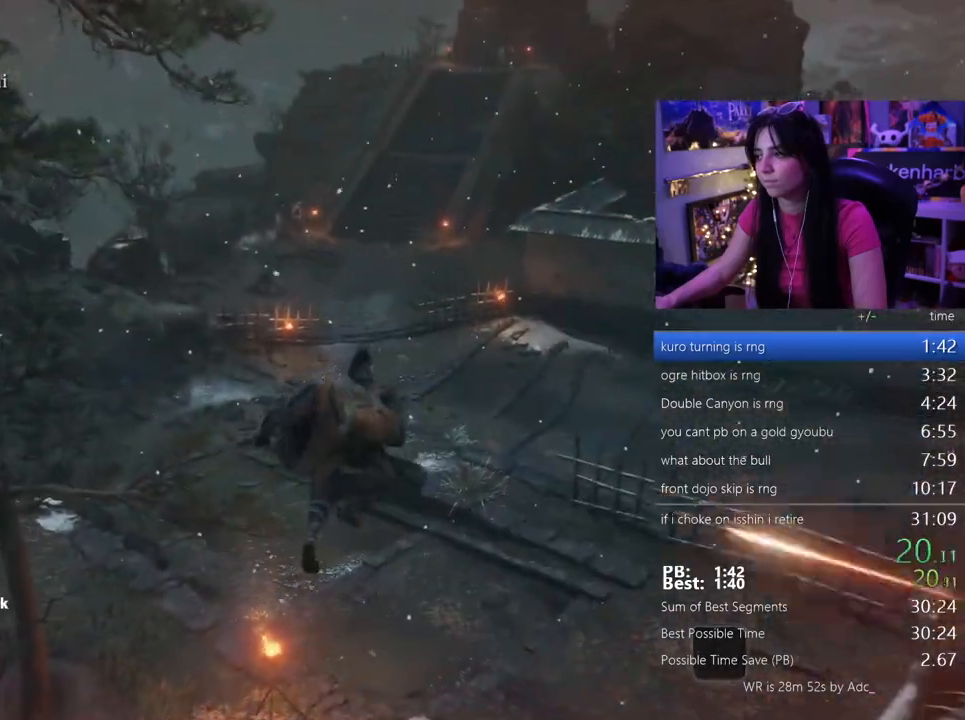
{"keys": ["w"], "mouse": [], "events": [[400, "space", "down"], [450, "space", "up"]]}
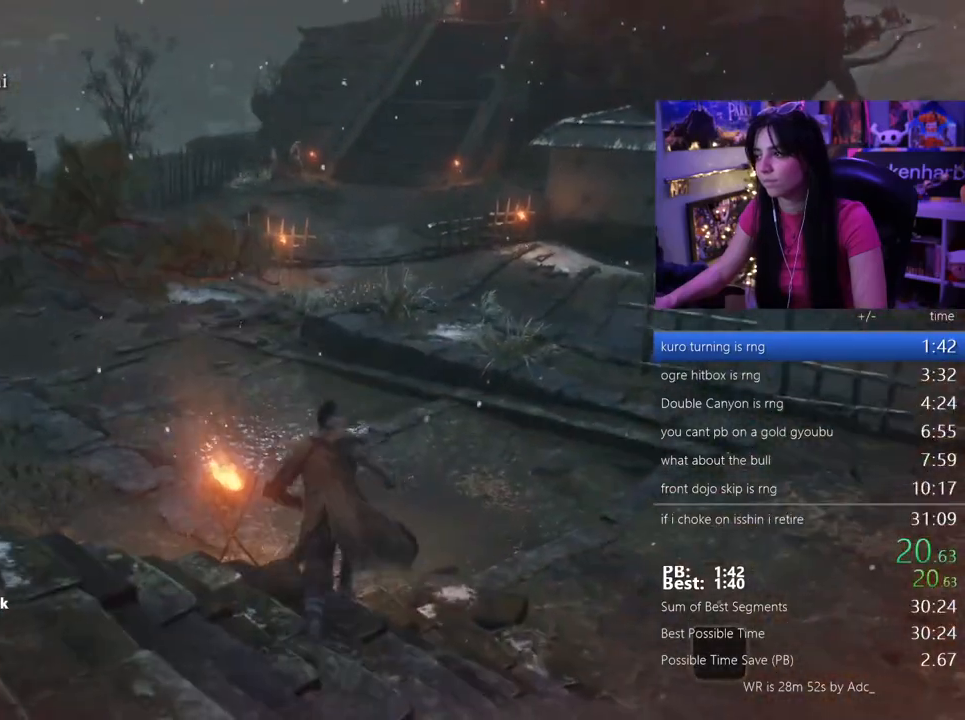
{"keys": ["w"], "mouse": [], "events": [[83, "space", "down"], [183, "space", "up"]]}
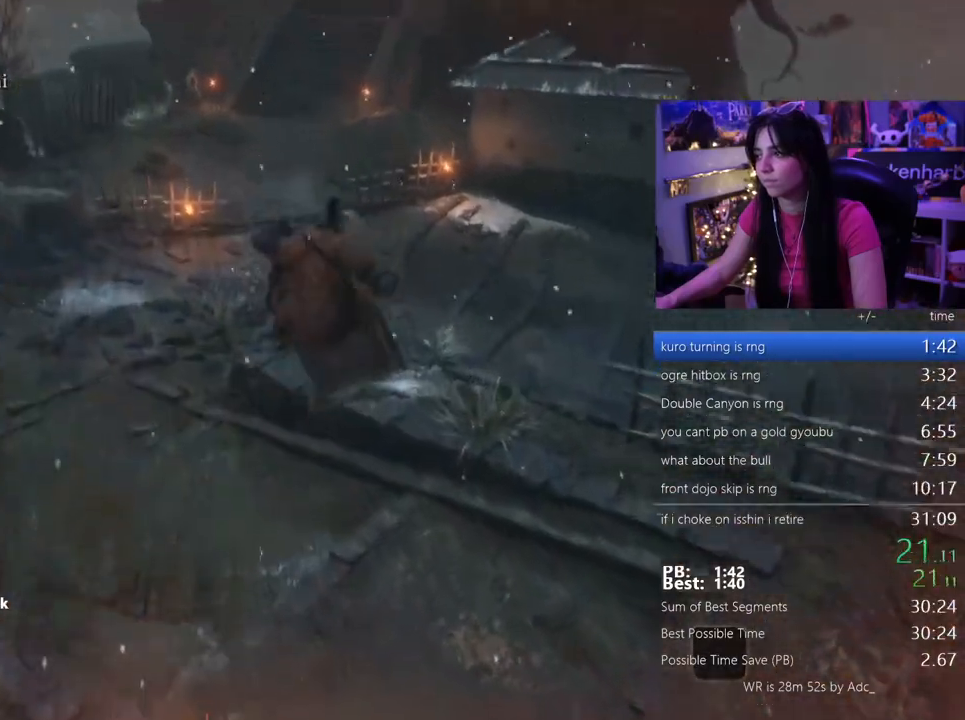
{"keys": ["w"], "mouse": [], "events": []}
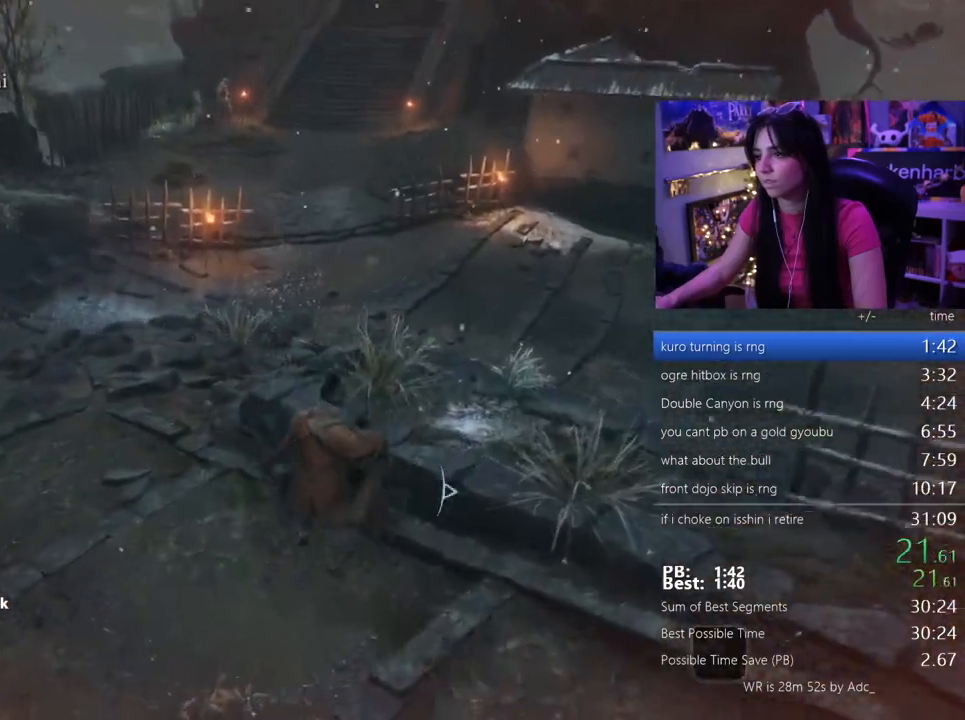
{"keys": ["w"], "mouse": [], "events": [[117, "space", "down"], [167, "space", "up"], [317, "space", "down"], [400, "space", "up"]]}
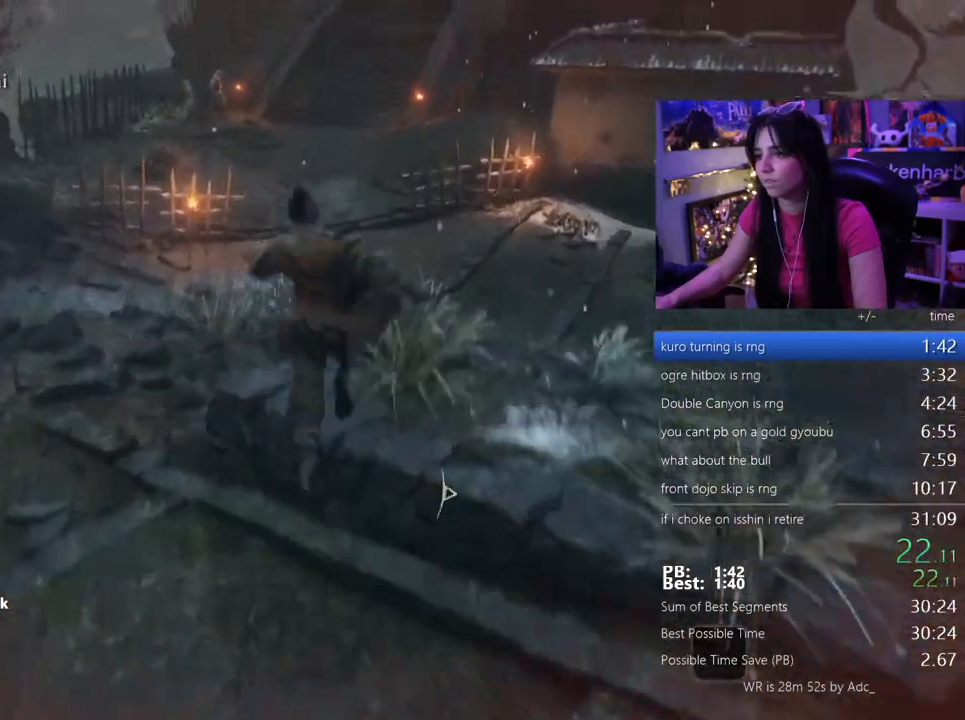
{"keys": ["w"], "mouse": [], "events": []}
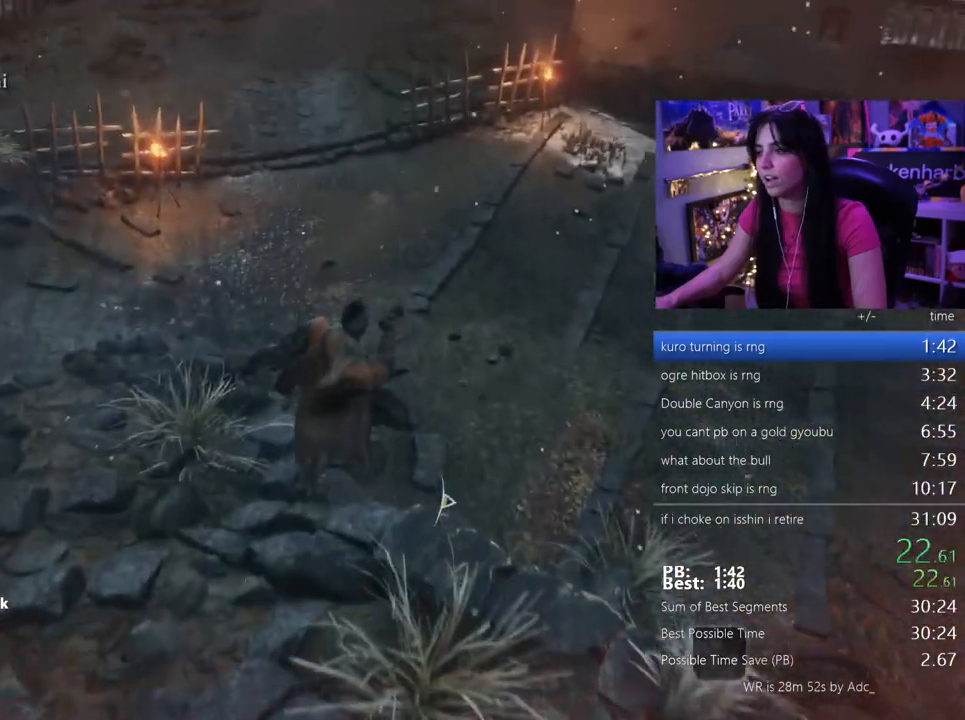
{"keys": ["space", "w"], "mouse": [], "events": [[100, "space", "down"], [200, "space", "up"], [300, "space", "down"], [383, "space", "up"], [483, "space", "down"]]}
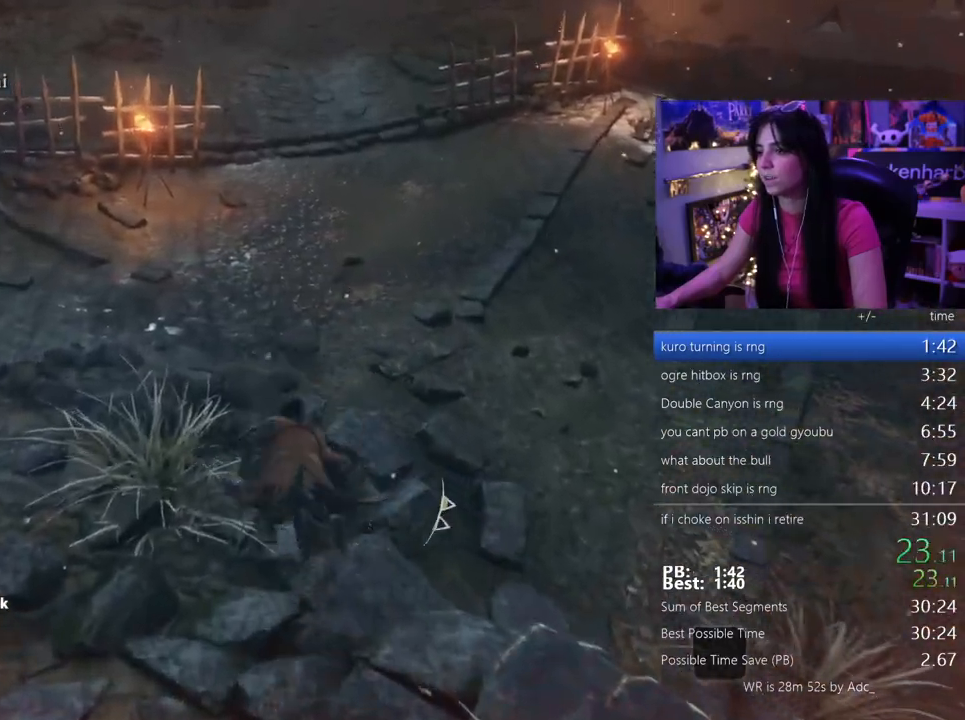
{"keys": ["w"], "mouse": [], "events": [[217, "space", "up"], [317, "space", "down"], [450, "space", "up"]]}
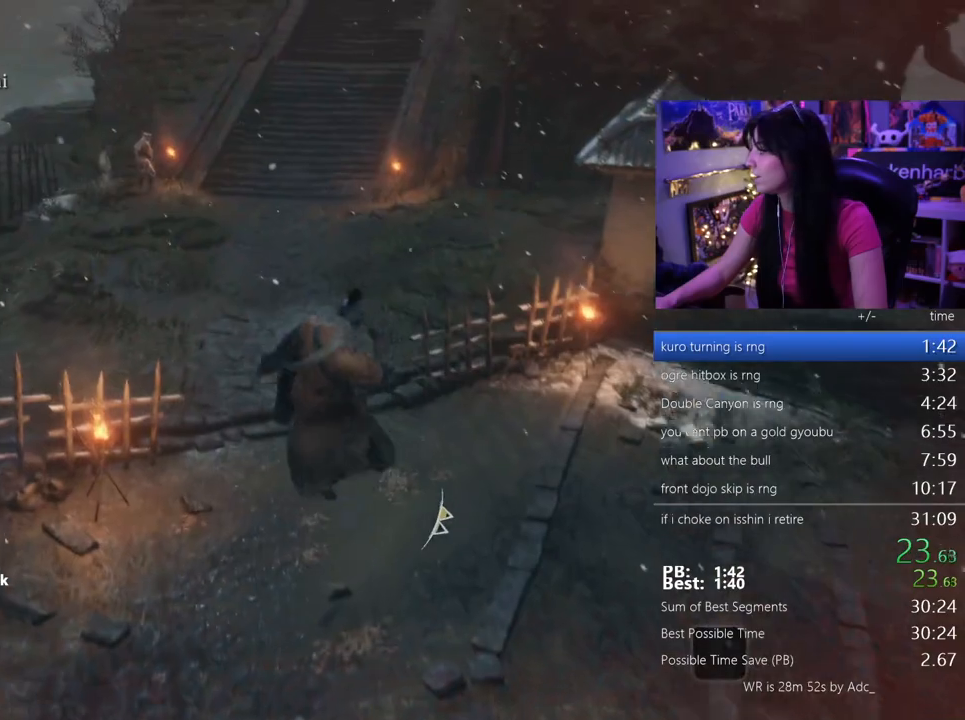
{"keys": ["w"], "mouse": [], "events": []}
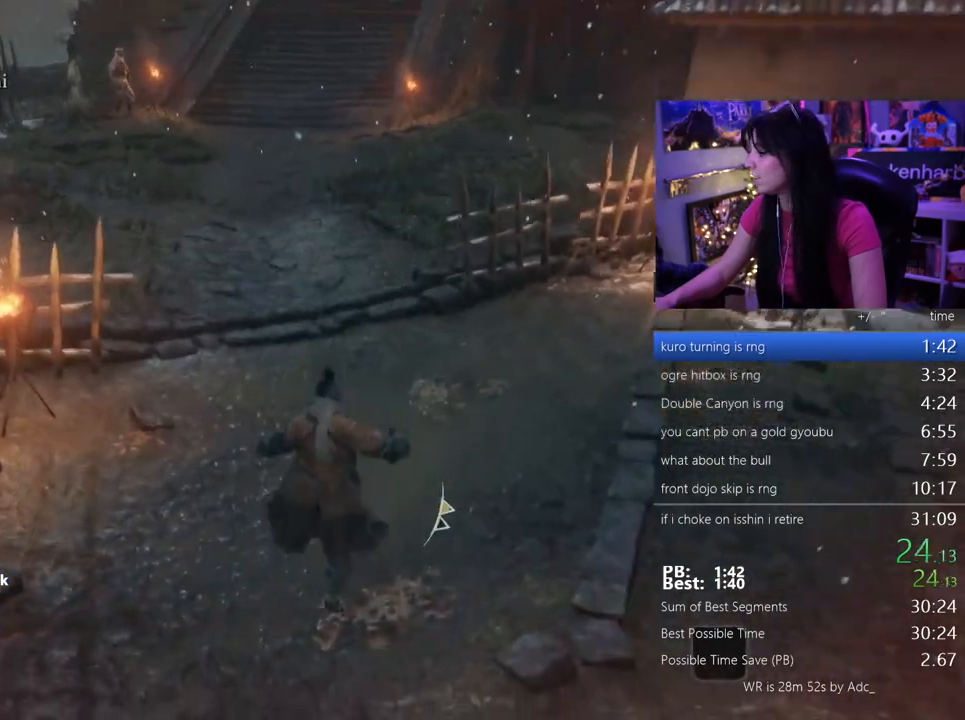
{"keys": ["w"], "mouse": []}
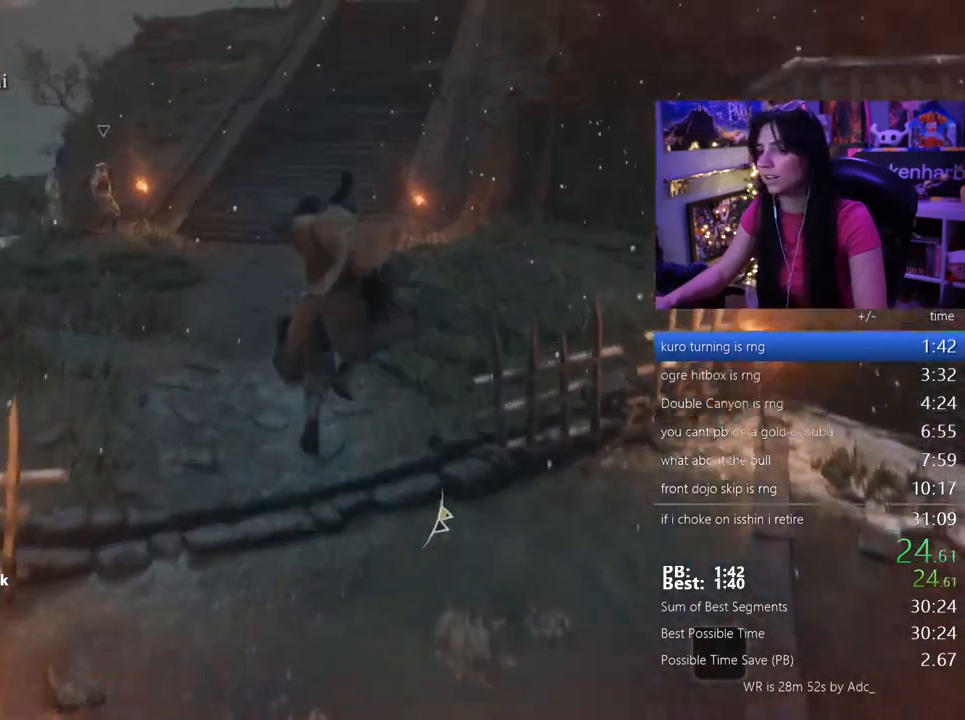
{"keys": ["w"], "mouse": [], "events": []}
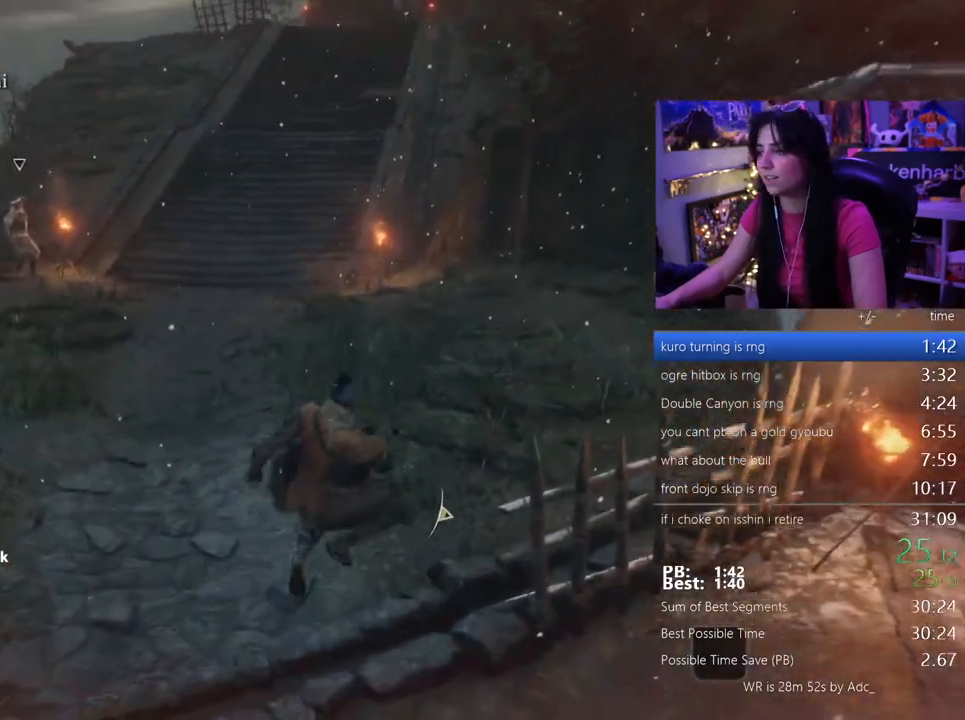
{"keys": ["w"], "mouse": [], "events": [[183, "space", "down"], [233, "space", "up"], [367, "space", "down"], [417, "space", "up"]]}
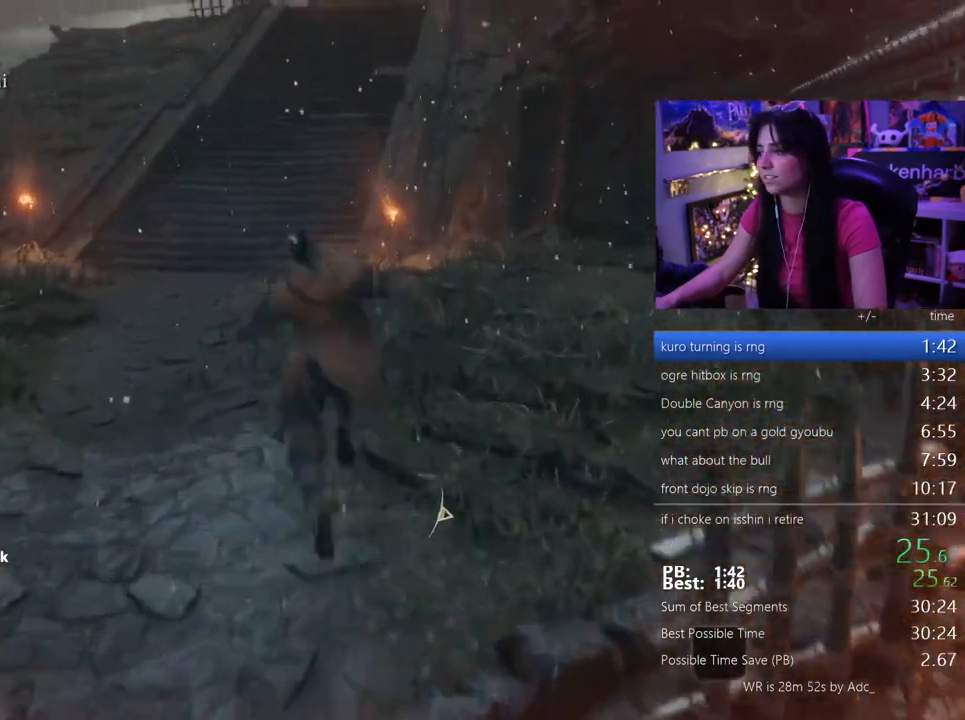
{"keys": ["w"], "mouse": [], "events": [[17, "space", "down"], [117, "space", "up"]]}
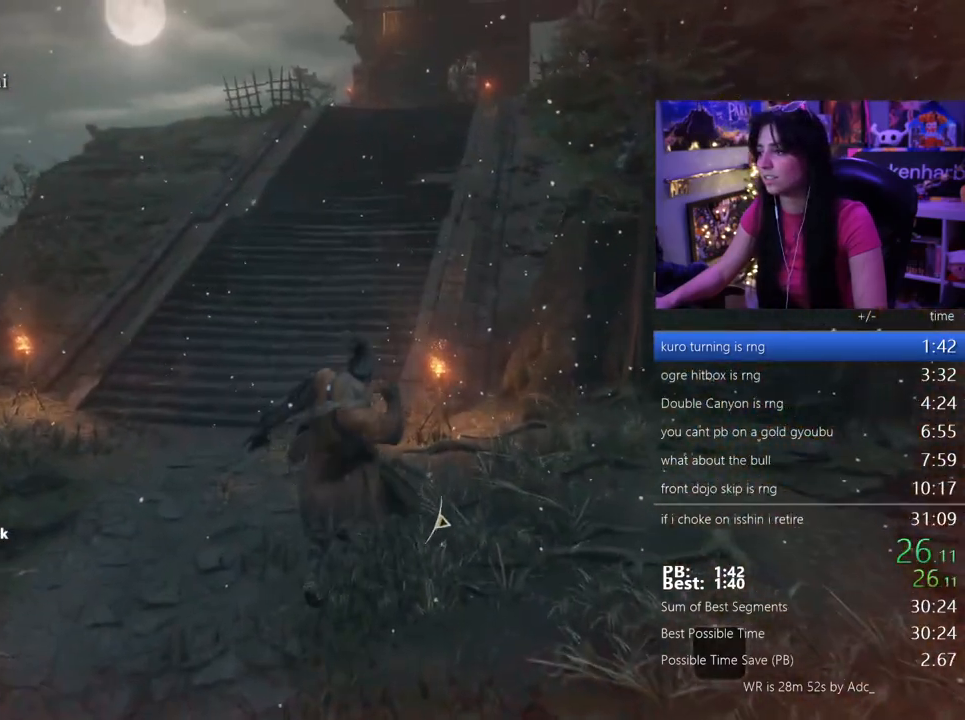
{"keys": ["space", "w"], "mouse": [], "events": [[317, "space", "down"], [400, "space", "up"], [500, "space", "down"]]}